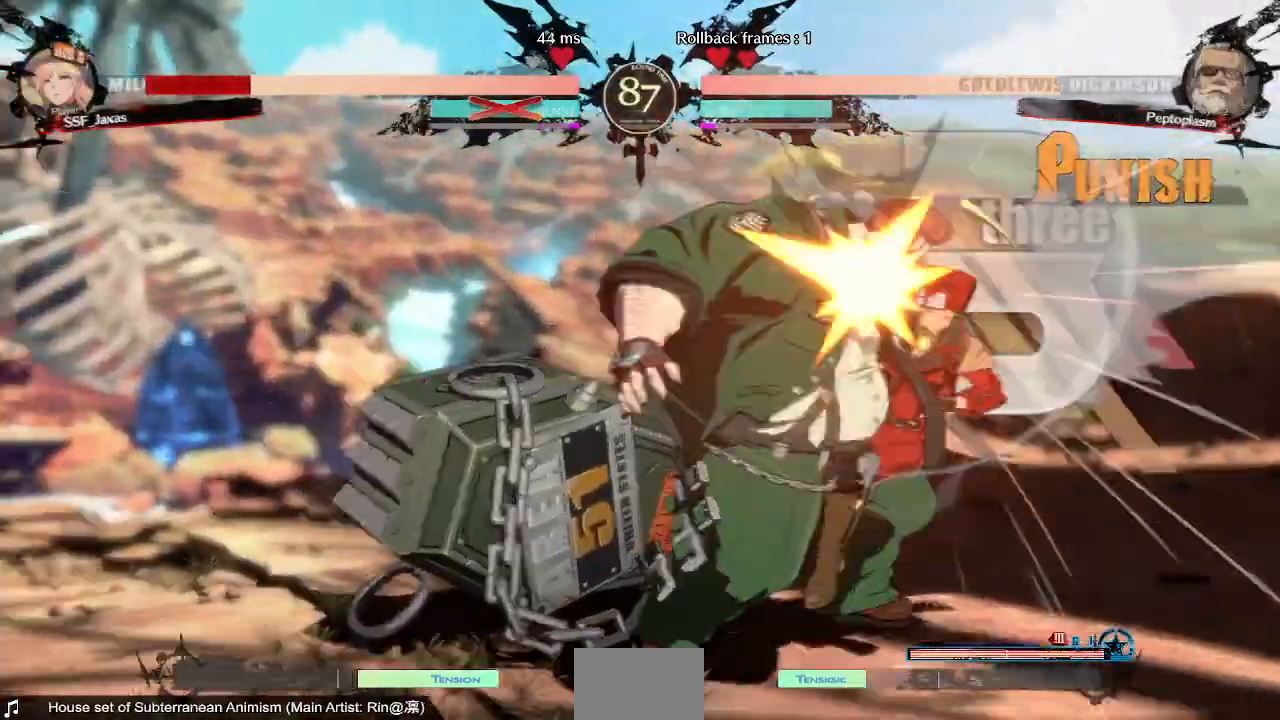
Gameplay with a controller (arcade stick); each line is a JSON object with the inputs held at the frame after it (dt_ms = milliseconds from this image to that frame). "events" lists button and stick changes between this image and that frame as [ms after this image, input, new state], when the widget could be followed in between. Not read: L3 R3 SELECT START.
{"dt_ms": 1000, "buttons": ["DPAD_DOWN", "DPAD_RIGHT"]}
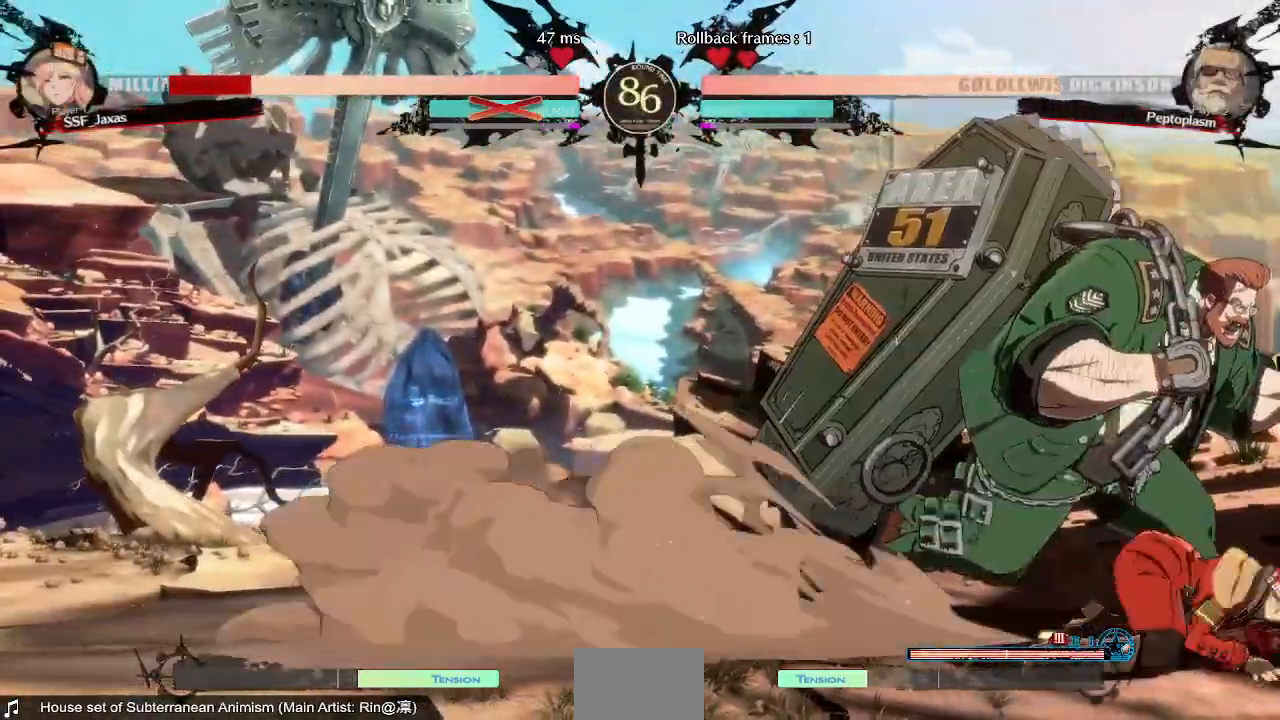
{"dt_ms": 520, "buttons": ["SQUARE", "TRIANGLE", "DPAD_DOWN", "DPAD_RIGHT"]}
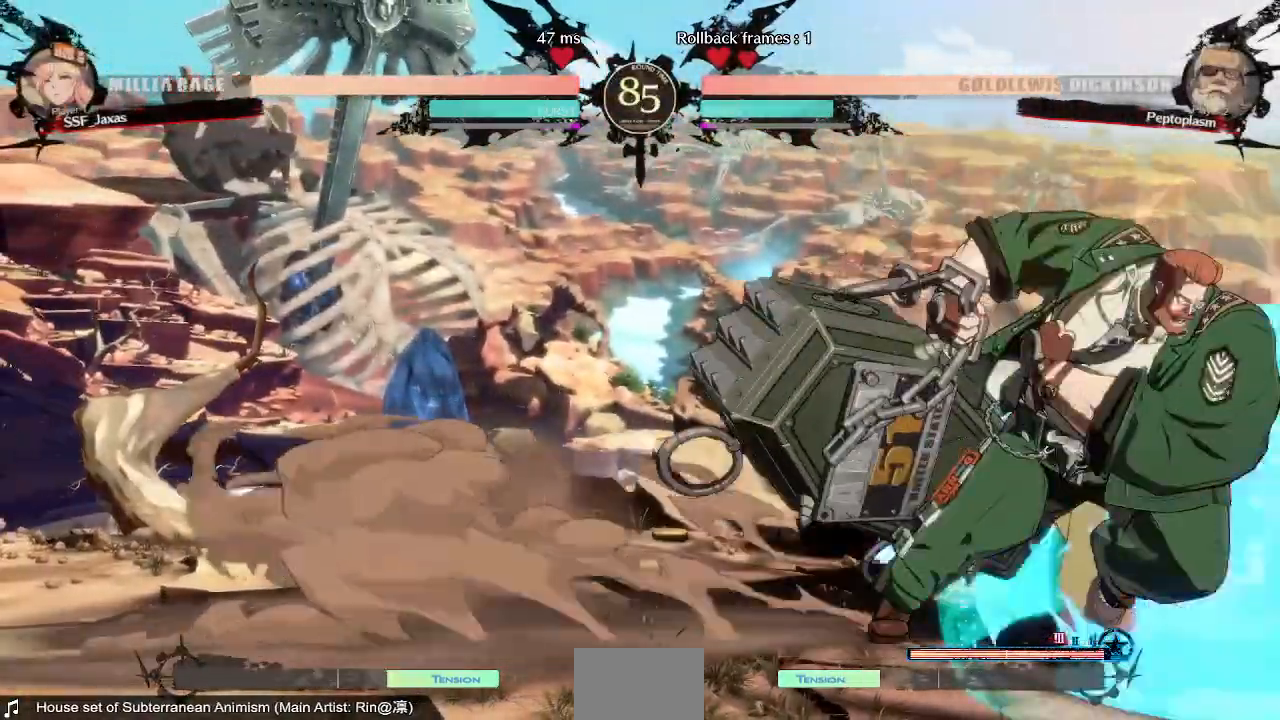
{"dt_ms": 480, "buttons": ["DPAD_DOWN", "DPAD_RIGHT"], "events": [[280, "SQUARE", "up"], [280, "TRIANGLE", "up"]]}
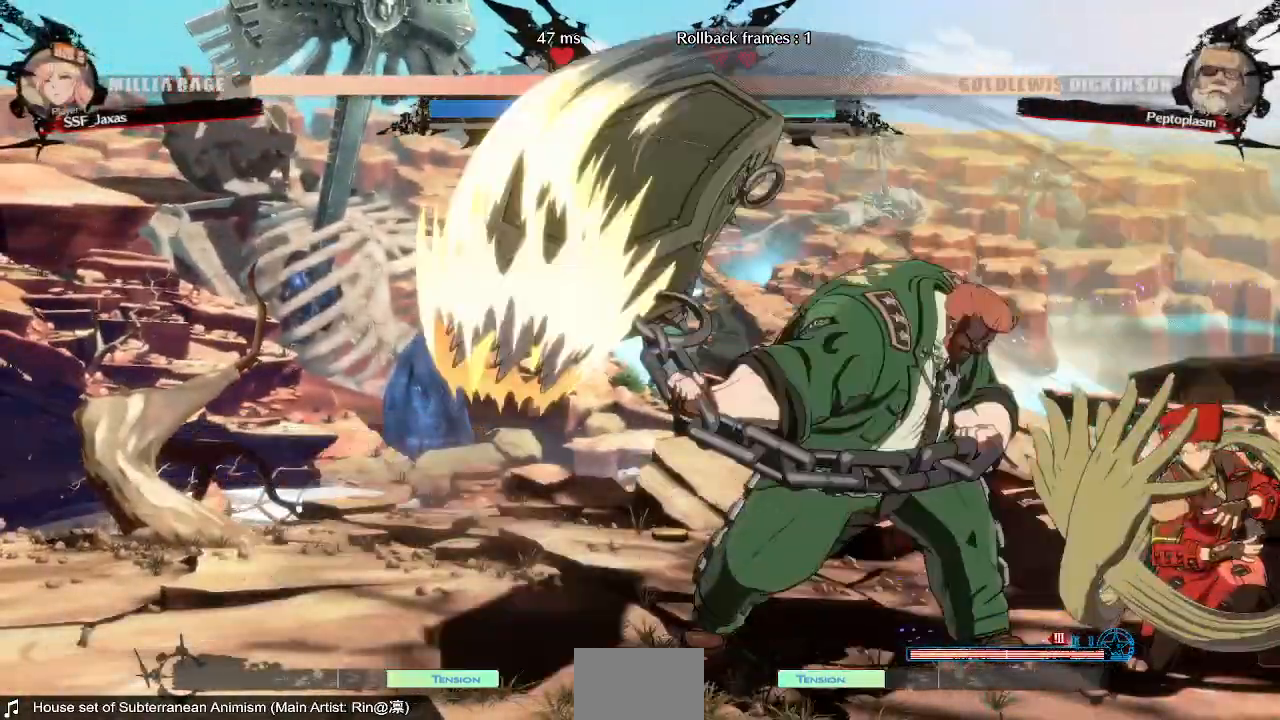
{"dt_ms": 520, "buttons": ["DPAD_DOWN", "DPAD_RIGHT"], "events": []}
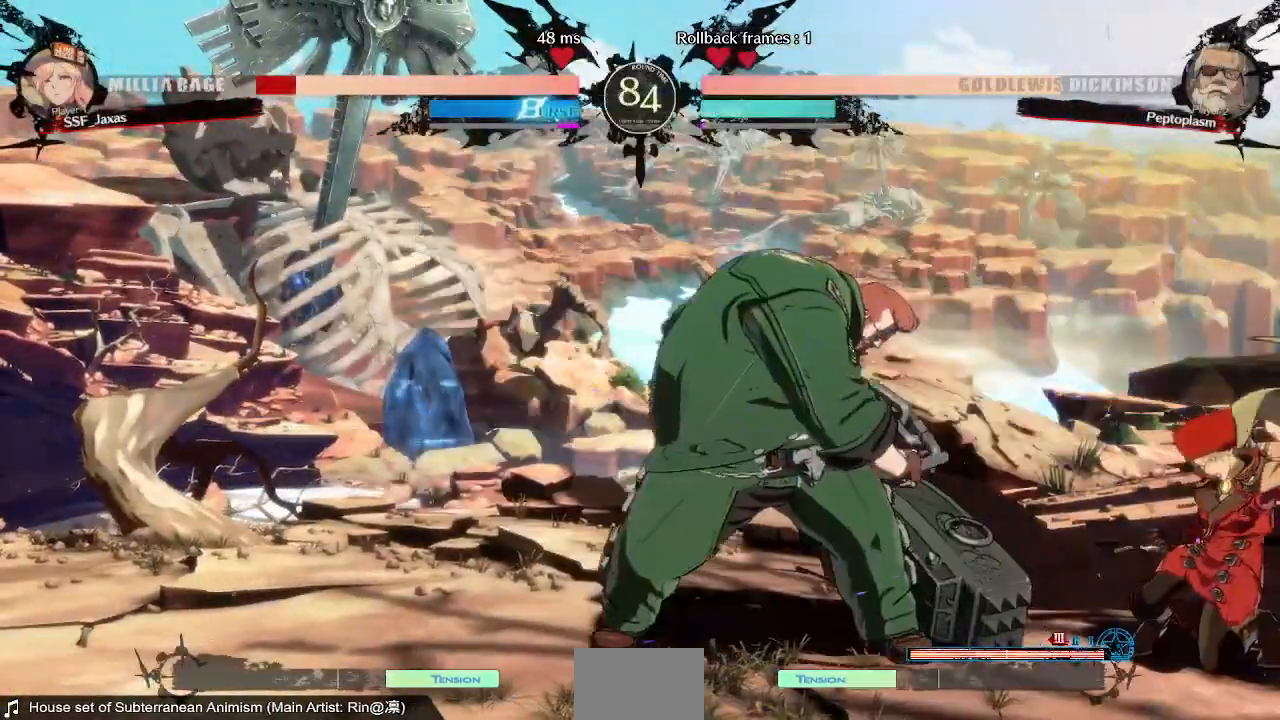
{"dt_ms": 480, "buttons": ["DPAD_RIGHT"], "events": [[280, "DPAD_DOWN", "up"], [280, "DPAD_UP", "down"], [480, "DPAD_UP", "up"]]}
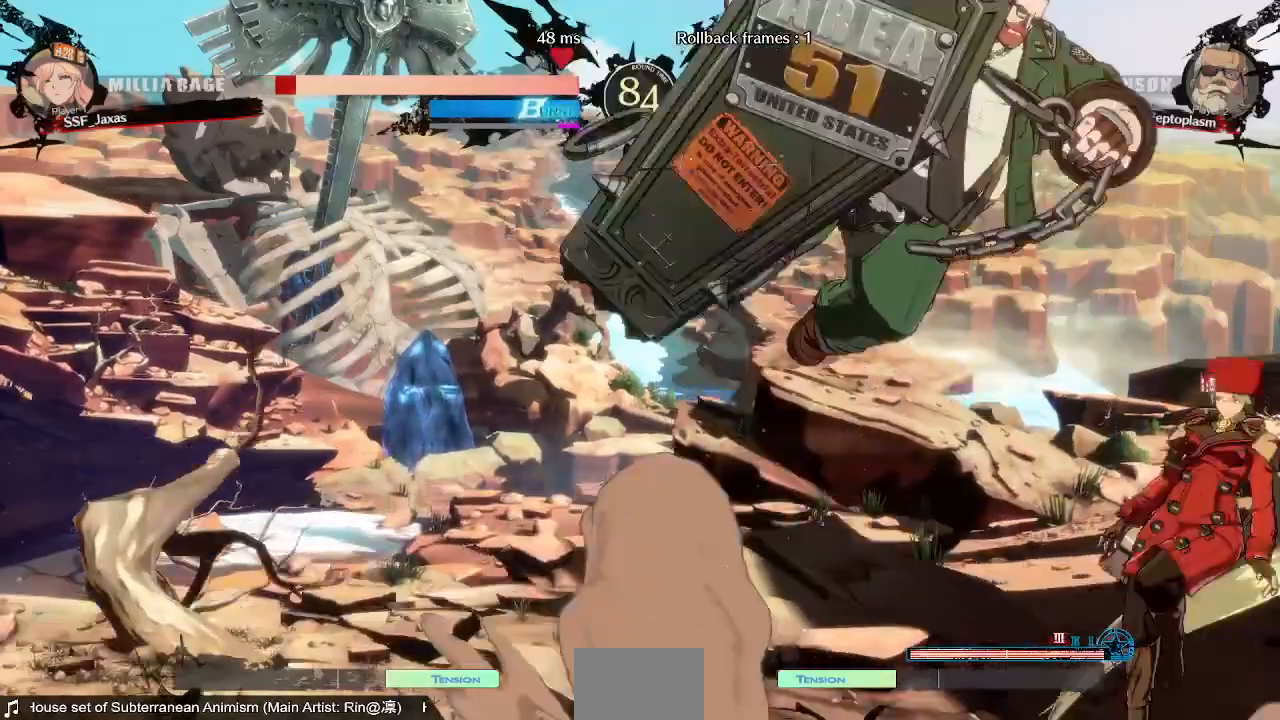
{"dt_ms": 520, "buttons": ["TRIANGLE", "DPAD_RIGHT"], "events": [[400, "TRIANGLE", "down"]]}
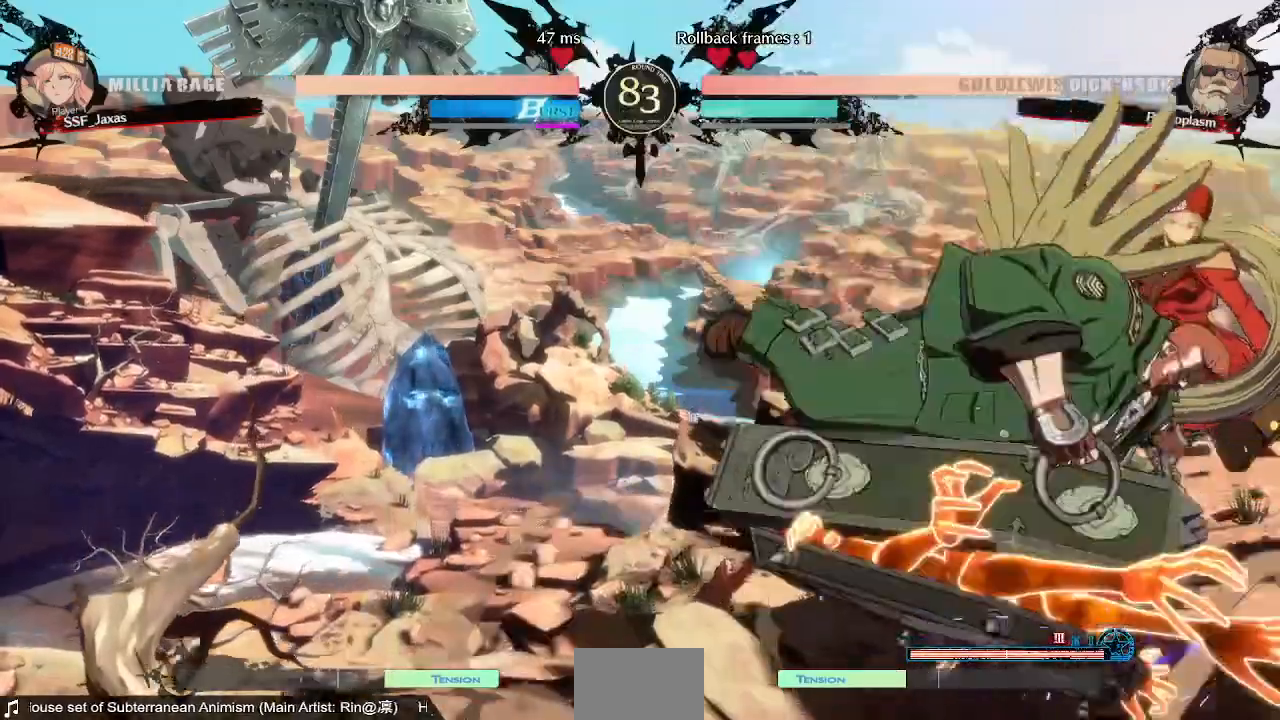
{"dt_ms": 480, "buttons": ["SQUARE", "TRIANGLE", "DPAD_DOWN", "DPAD_RIGHT"], "events": [[40, "TRIANGLE", "up"], [240, "DPAD_DOWN", "down"], [240, "TRIANGLE", "down"], [280, "SQUARE", "down"]]}
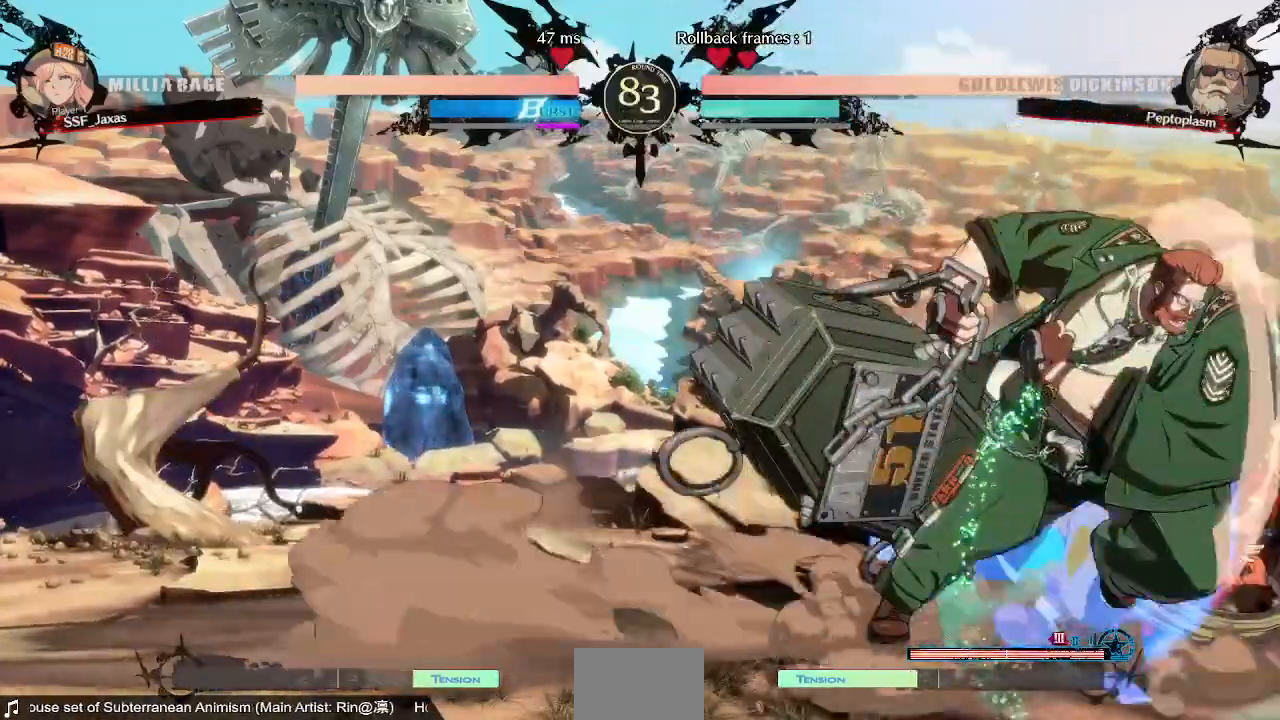
{"dt_ms": 520, "buttons": ["DPAD_RIGHT"], "events": [[400, "SQUARE", "up"], [400, "TRIANGLE", "up"], [440, "DPAD_DOWN", "up"]]}
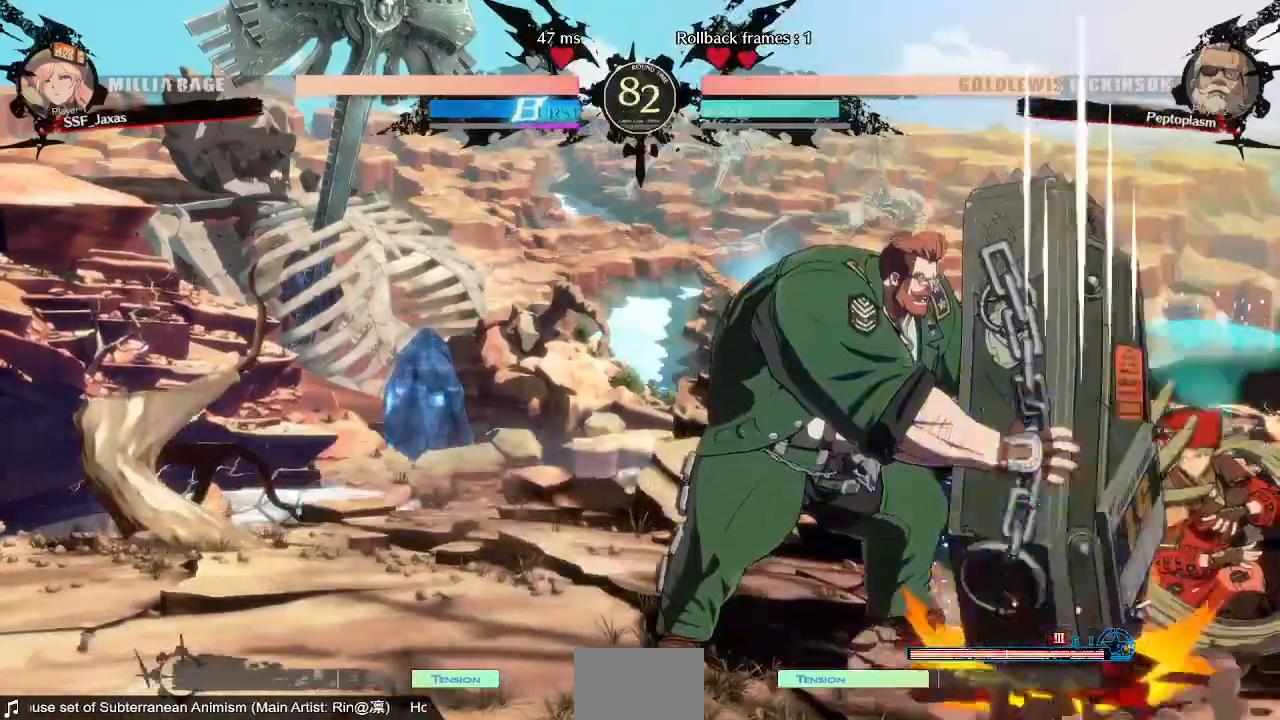
{"dt_ms": 480, "buttons": ["DPAD_RIGHT"]}